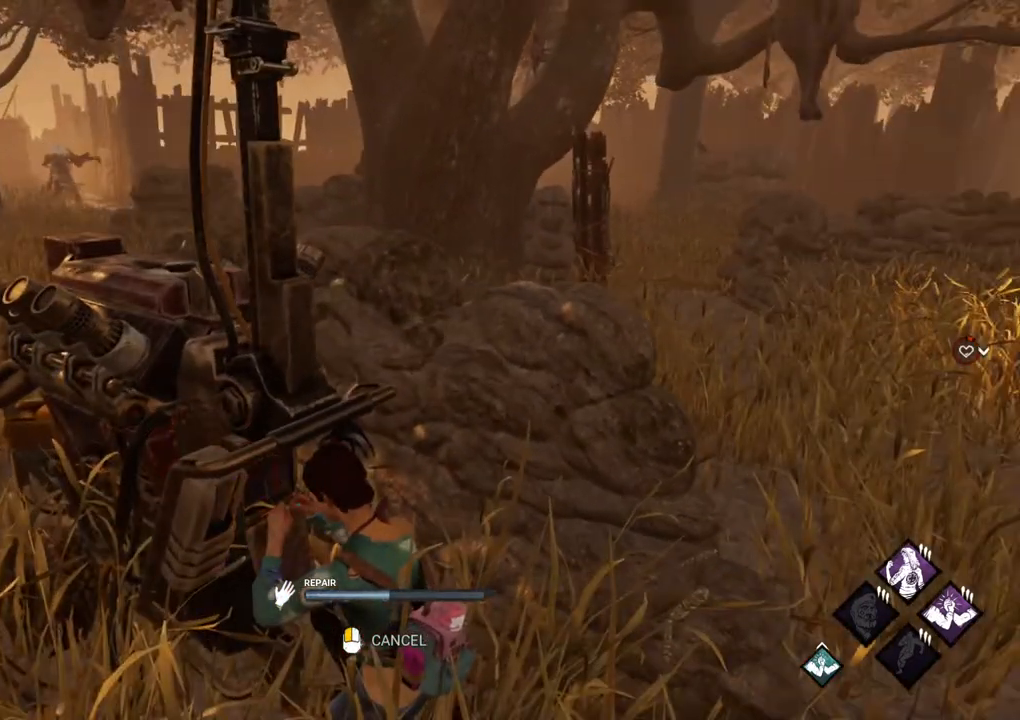
Gameplay with keyboard and mouse; each line is a JSON object with the keys and mouse buttons held at the frame after it. "events" lists presses ("down") and releases ("up") of "1", "2", "3", "4", "5", "a", "alt", "c", "caps_lock", "ctrl", "d", "e", "f", "g", "q", "r", "s", "shift", "space", "t", "tab", "v", "w", "x", "z" and "mouse_wheel" between this image and that frame as [ms after this image, input, new state], when the widget could be followed in between. "mouse_wheel" = the "wheel" button of the "mouse" list. No other keys are recorded. "wheel" means that the mouse wheel is clicked or scrolled. Not read: mouse_move.
{"keys": ["d"], "mouse": [], "events": [[383, "d", "down"]]}
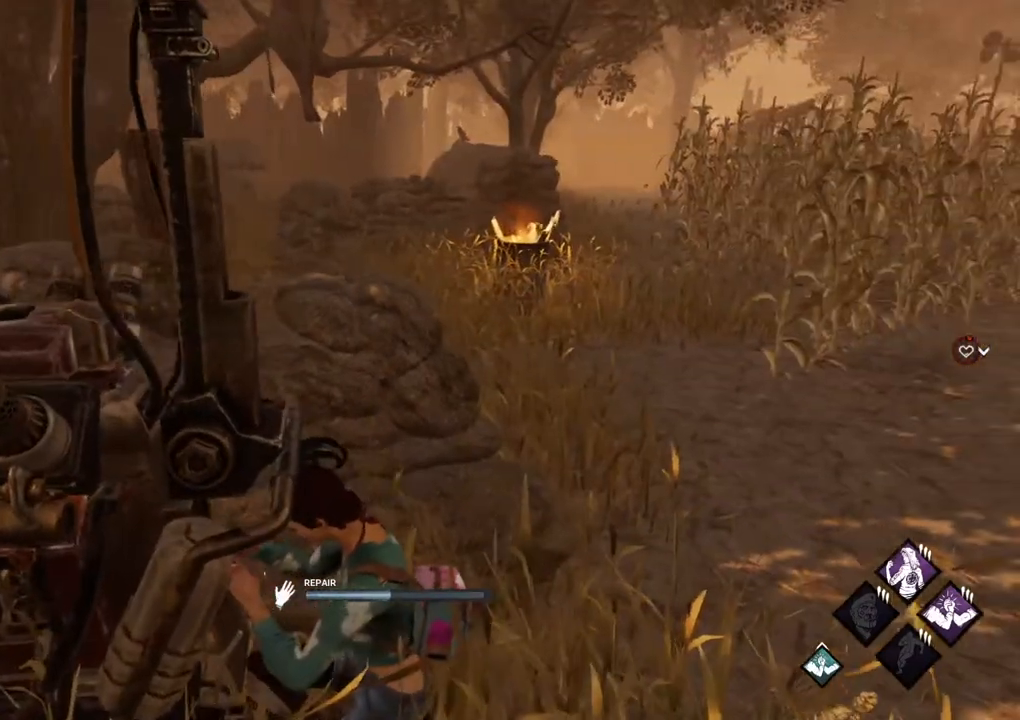
{"keys": ["d", "shift", "w"], "mouse": [], "events": [[117, "shift", "down"], [450, "w", "down"]]}
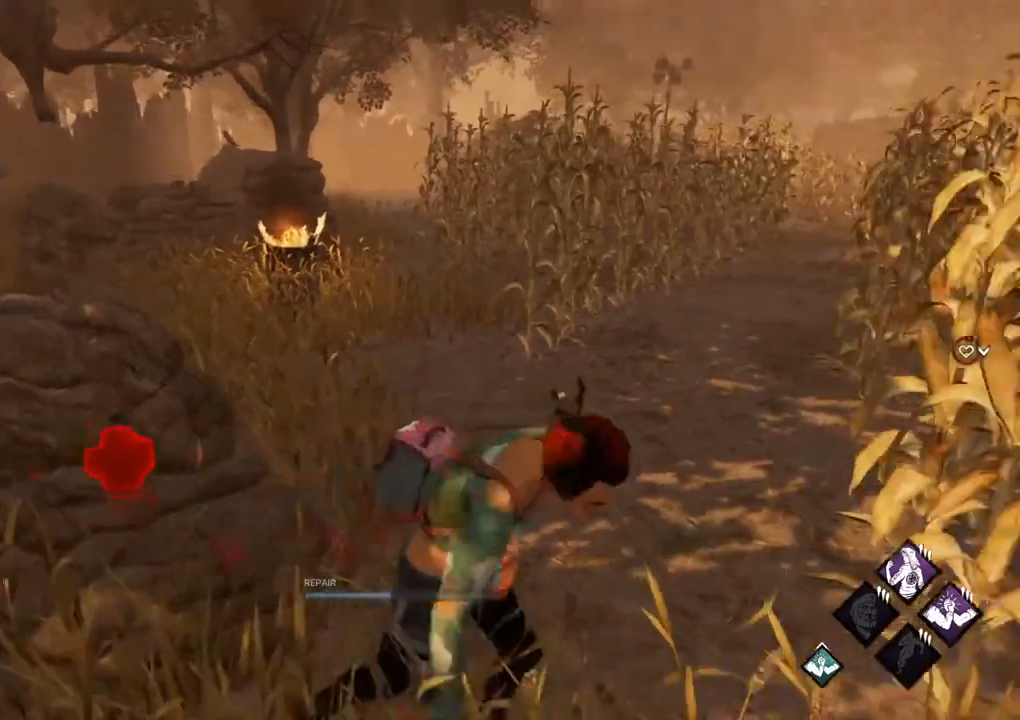
{"keys": ["shift", "w"], "mouse": [], "events": [[50, "d", "up"]]}
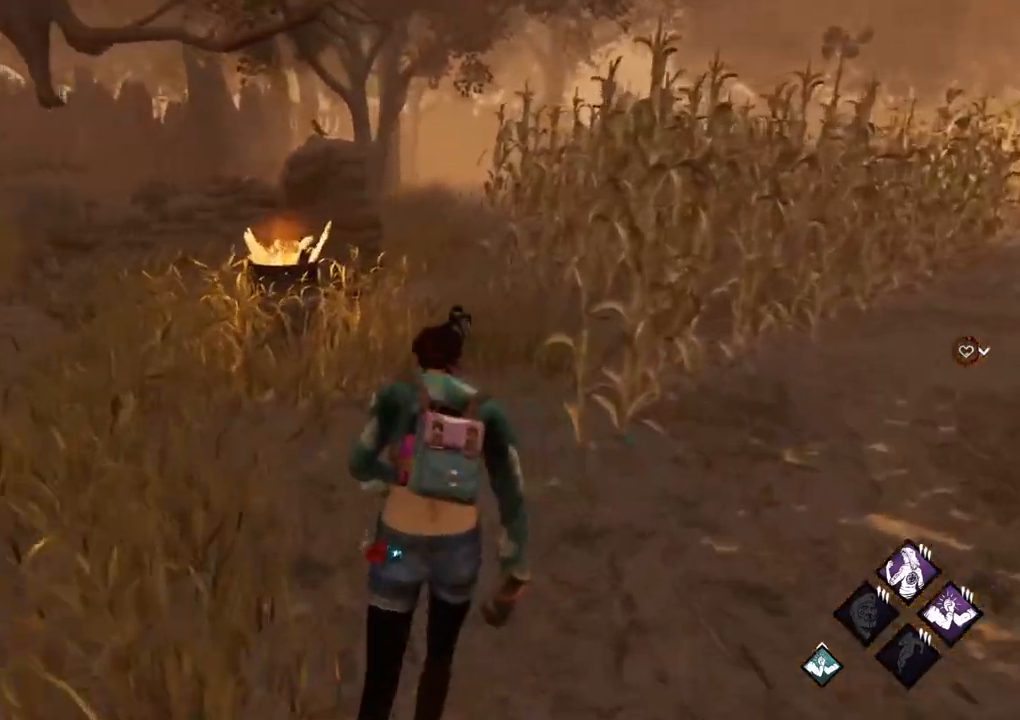
{"keys": ["d", "shift", "w"], "mouse": [], "events": [[150, "d", "down"]]}
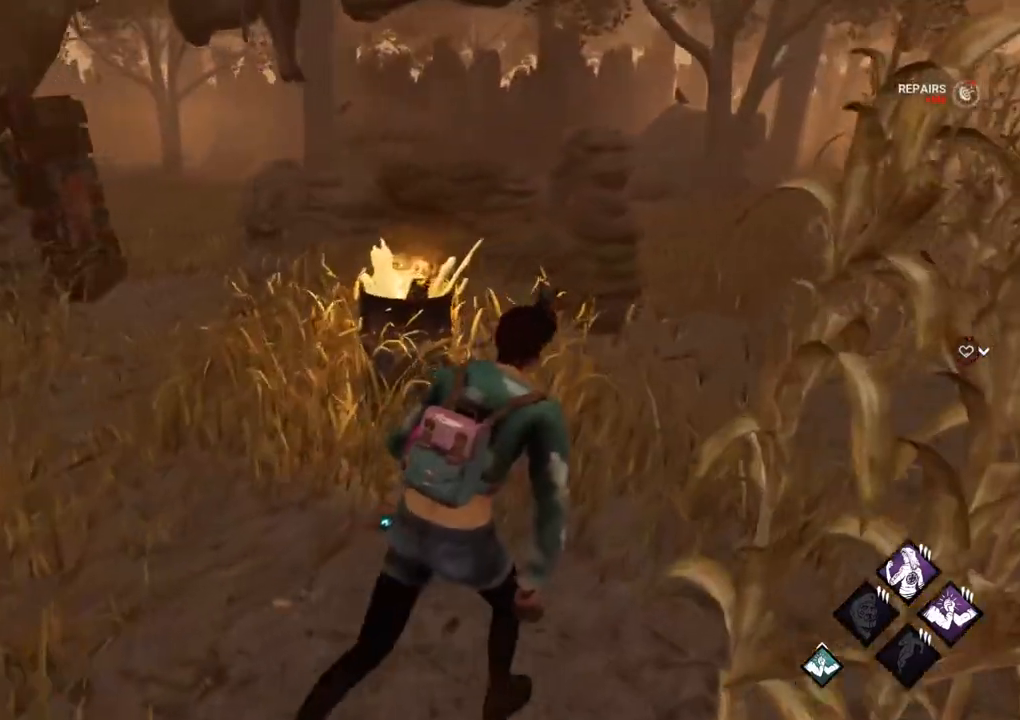
{"keys": ["d", "shift", "w"], "mouse": [], "events": []}
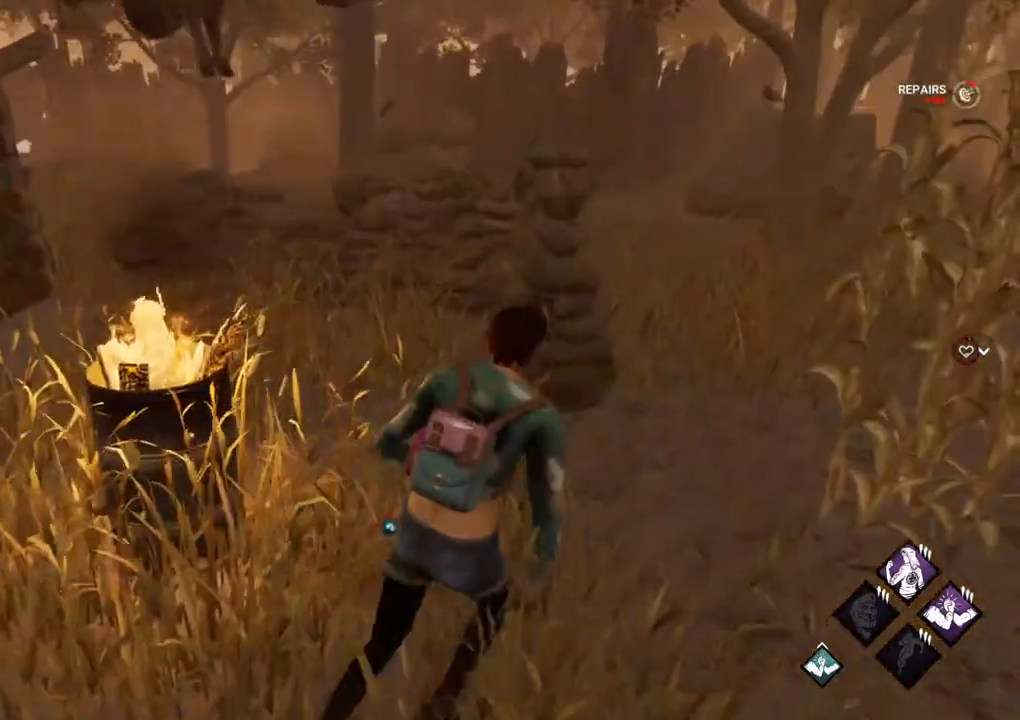
{"keys": ["d", "w"], "mouse": [], "events": [[283, "shift", "up"]]}
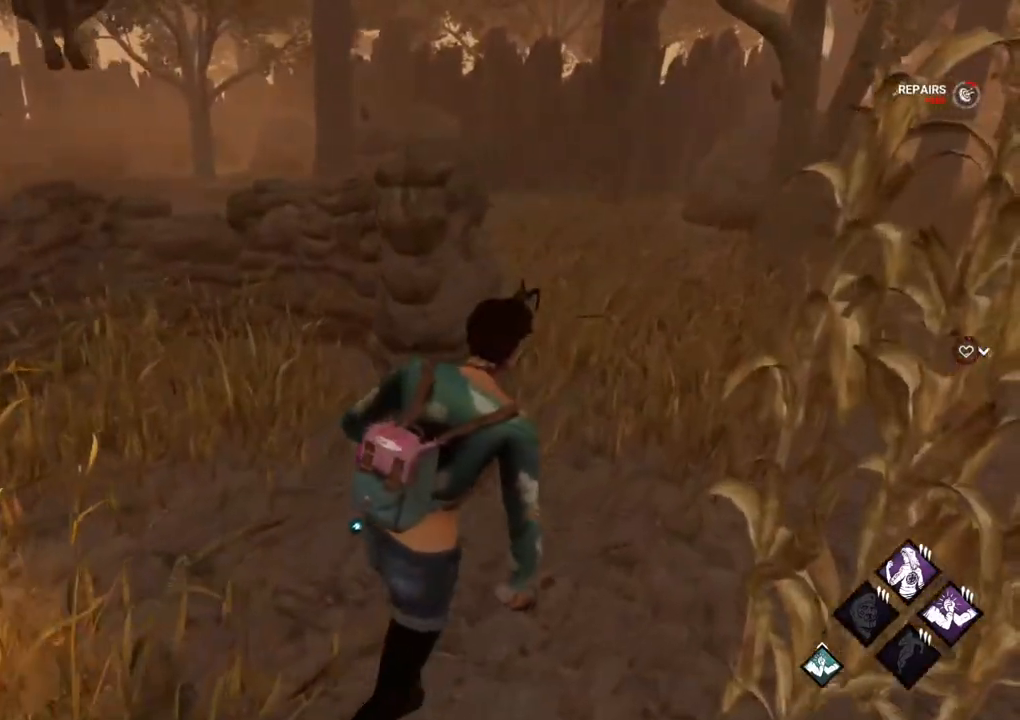
{"keys": ["d", "w"], "mouse": [], "events": []}
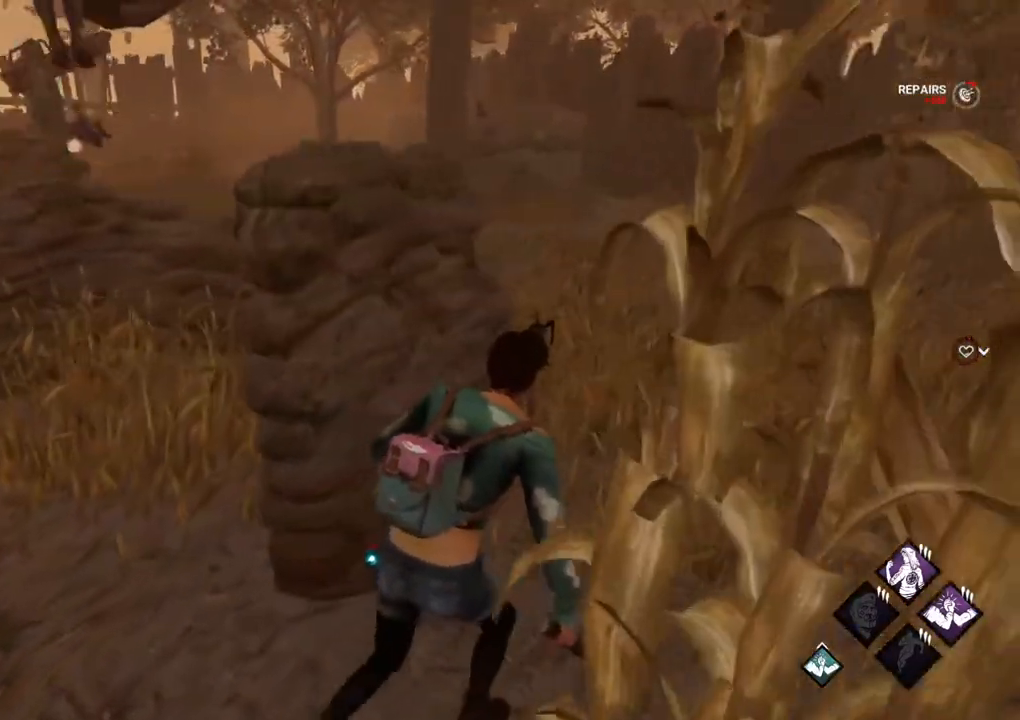
{"keys": ["s"], "mouse": [], "events": [[350, "d", "up"], [400, "w", "up"], [500, "s", "down"]]}
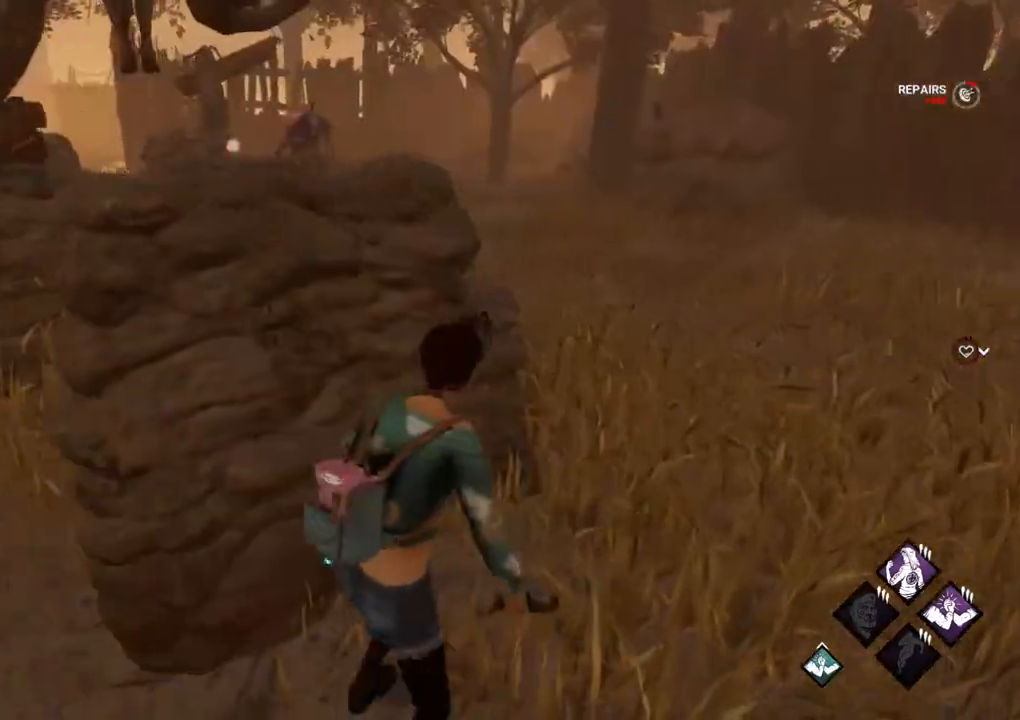
{"keys": ["d"], "mouse": [], "events": [[367, "s", "up"], [467, "d", "down"]]}
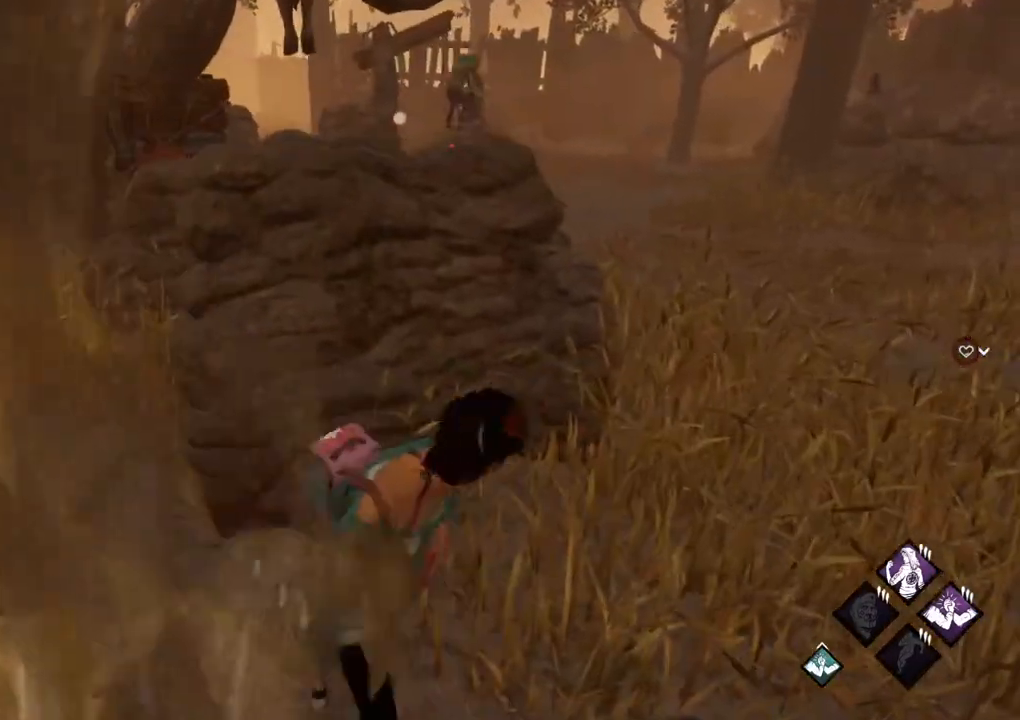
{"keys": [], "mouse": [], "events": [[67, "w", "down"], [150, "d", "up"], [433, "w", "up"]]}
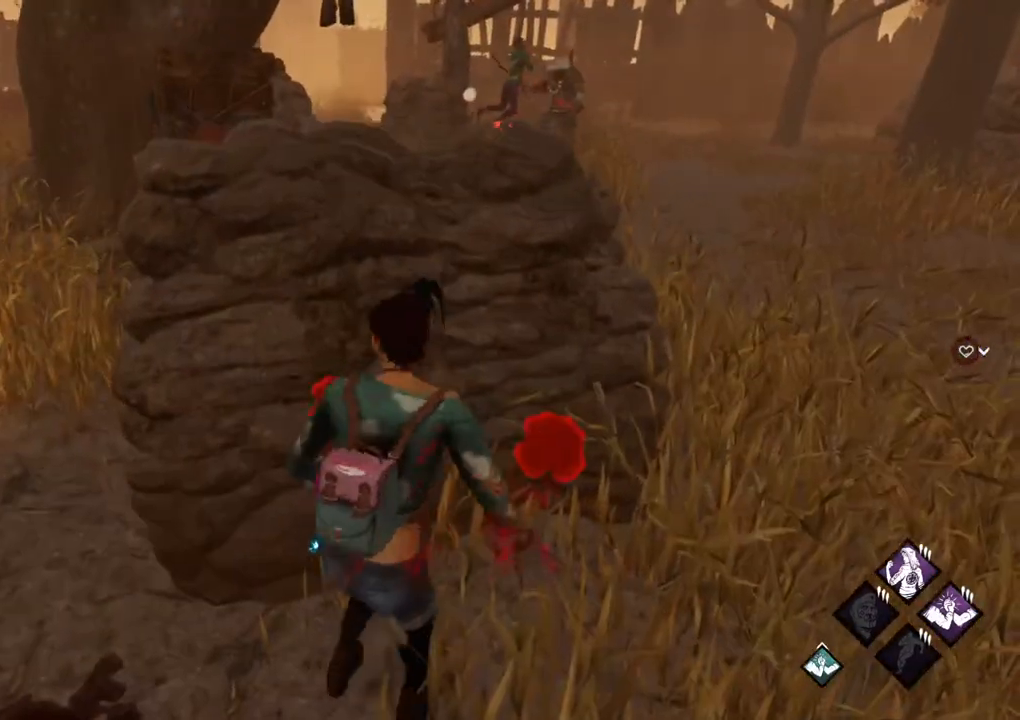
{"keys": [], "mouse": [], "events": []}
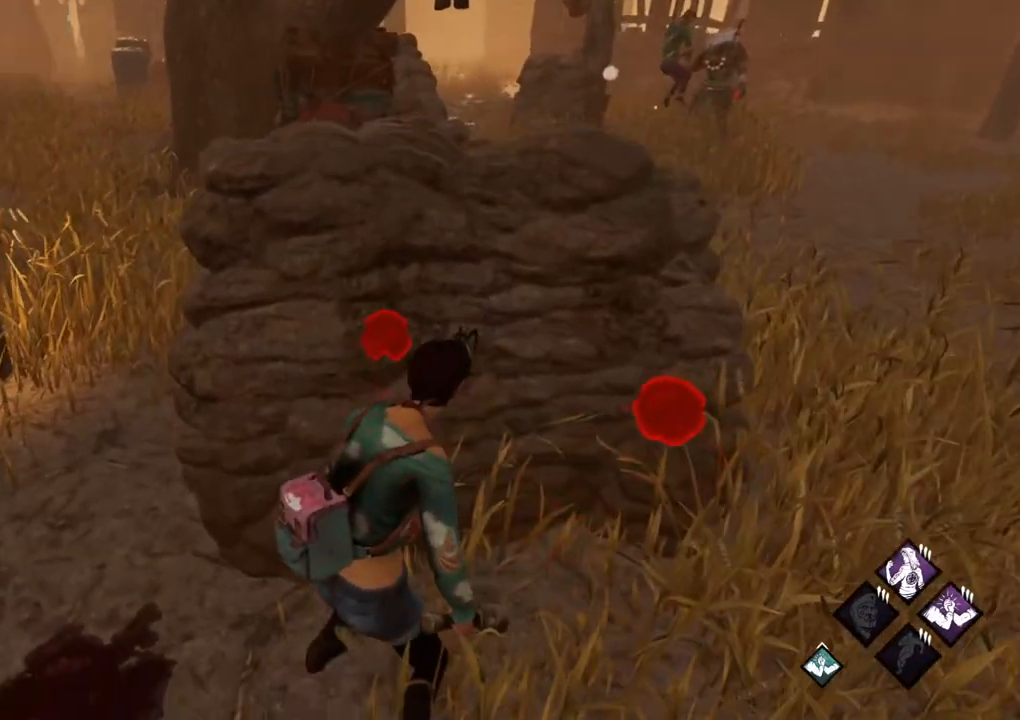
{"keys": [], "mouse": [], "events": []}
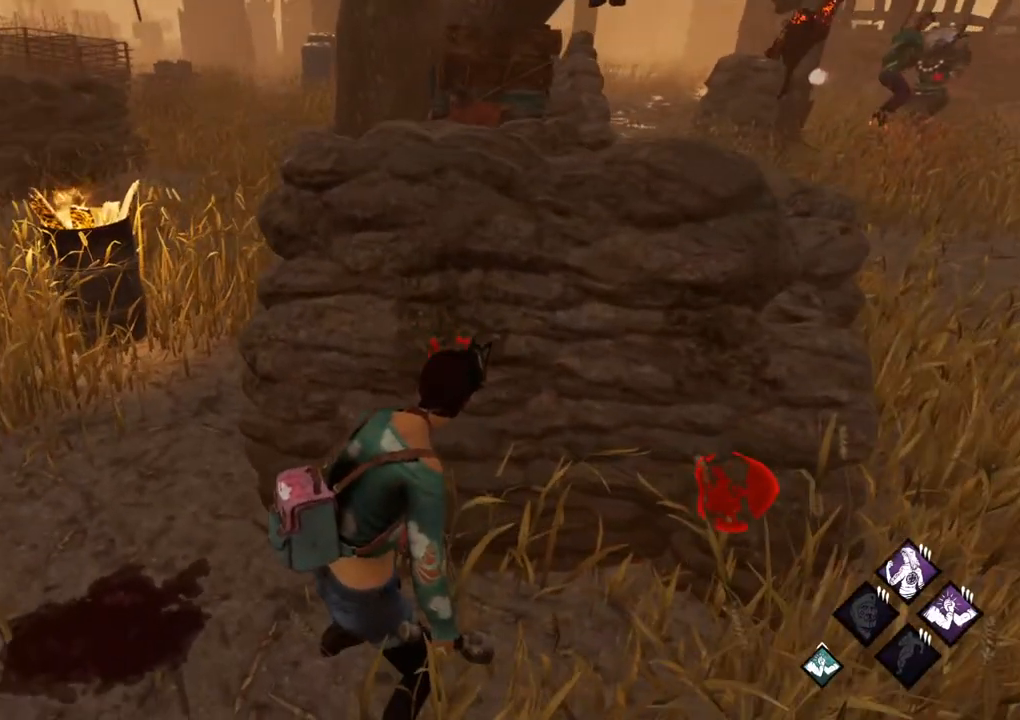
{"keys": ["d"], "mouse": [], "events": [[483, "d", "down"]]}
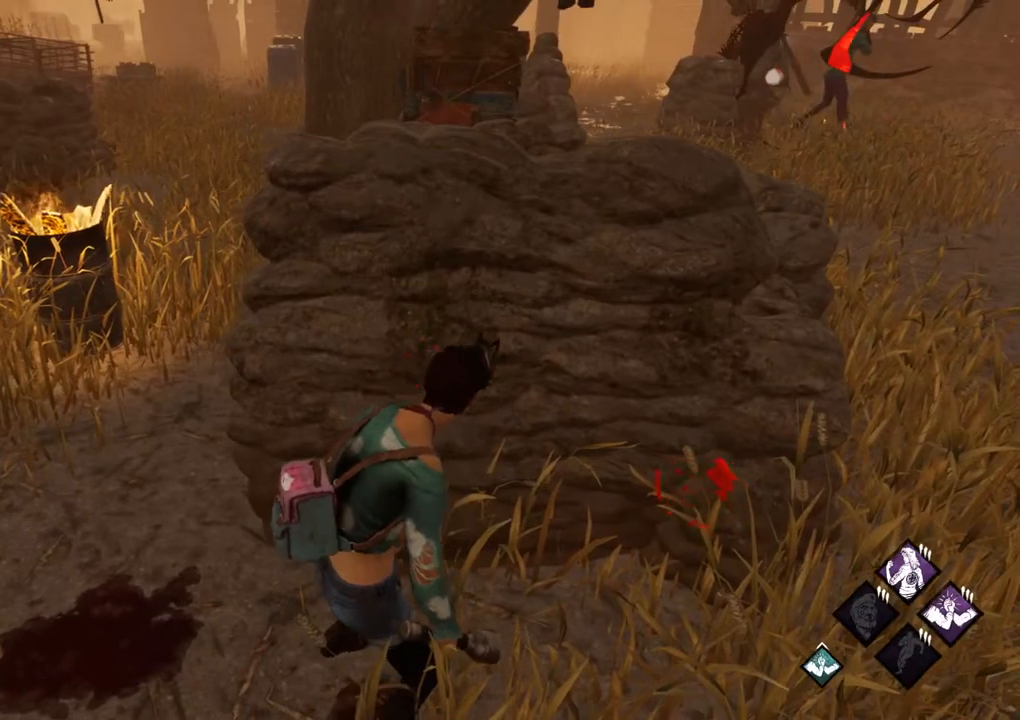
{"keys": ["d"], "mouse": [], "events": [[117, "d", "up"], [217, "d", "down"]]}
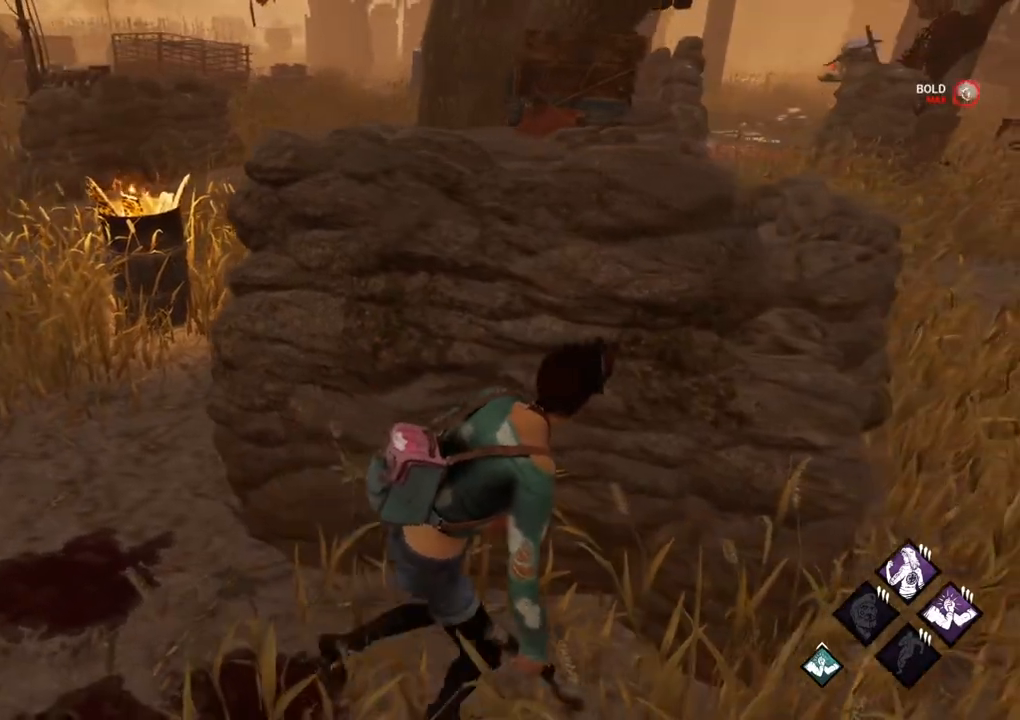
{"keys": [], "mouse": [], "events": [[50, "d", "up"], [133, "d", "down"], [233, "d", "up"], [383, "d", "down"], [467, "d", "up"]]}
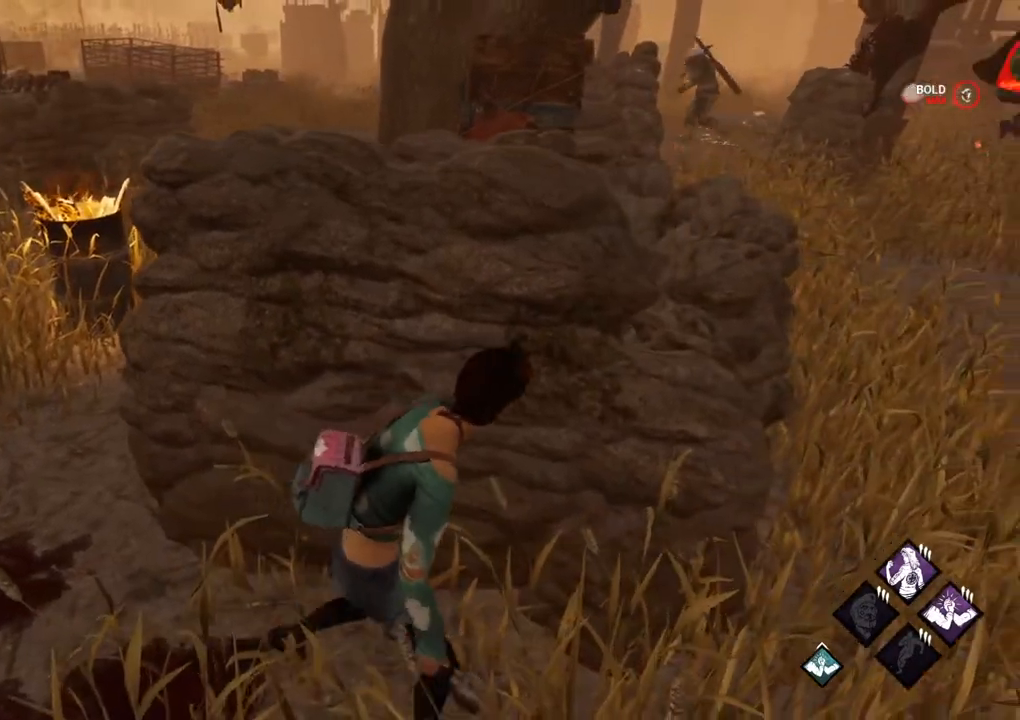
{"keys": ["d"], "mouse": [], "events": [[67, "d", "down"], [200, "d", "up"], [300, "d", "down"]]}
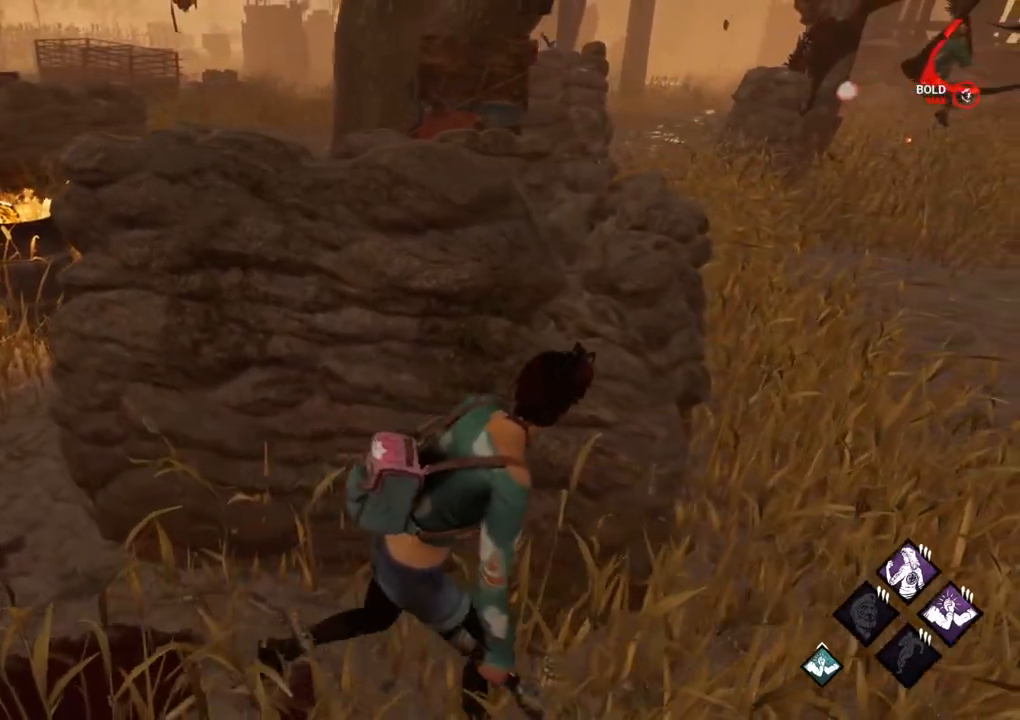
{"keys": ["d", "w"], "mouse": [], "events": [[450, "w", "down"]]}
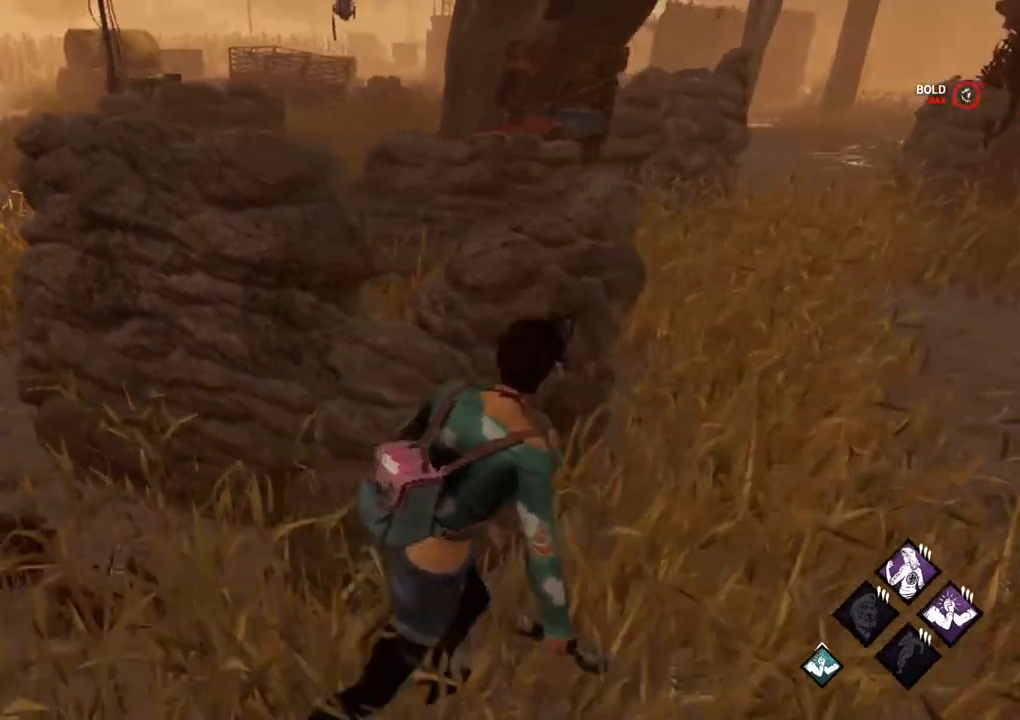
{"keys": ["d", "w"], "mouse": [], "events": []}
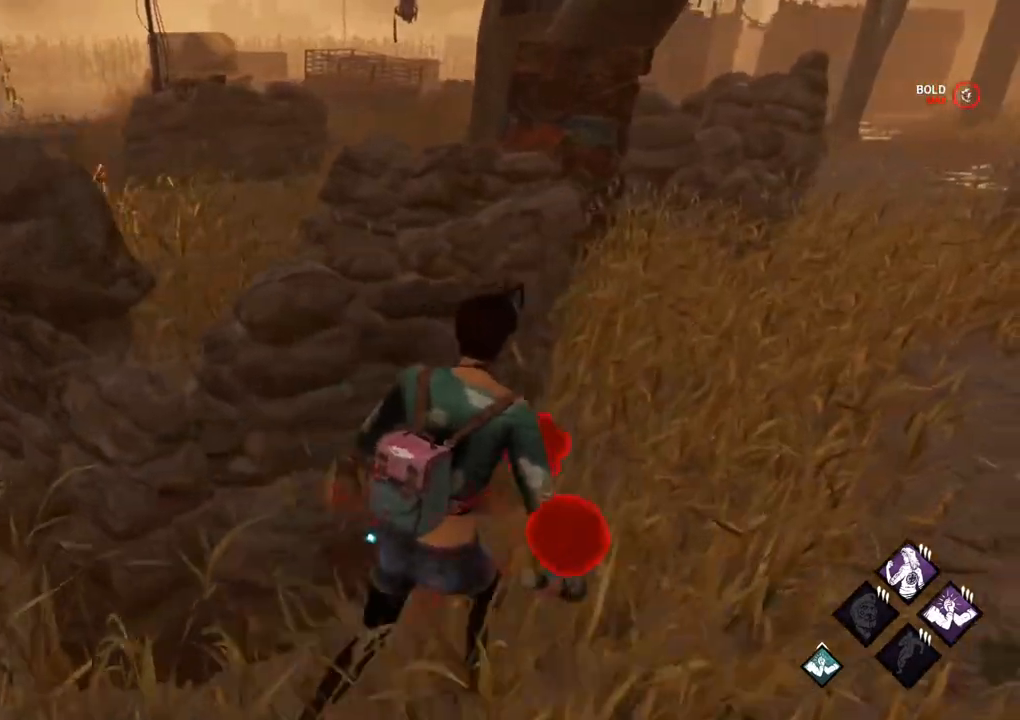
{"keys": [], "mouse": [], "events": [[17, "d", "up"], [17, "w", "up"]]}
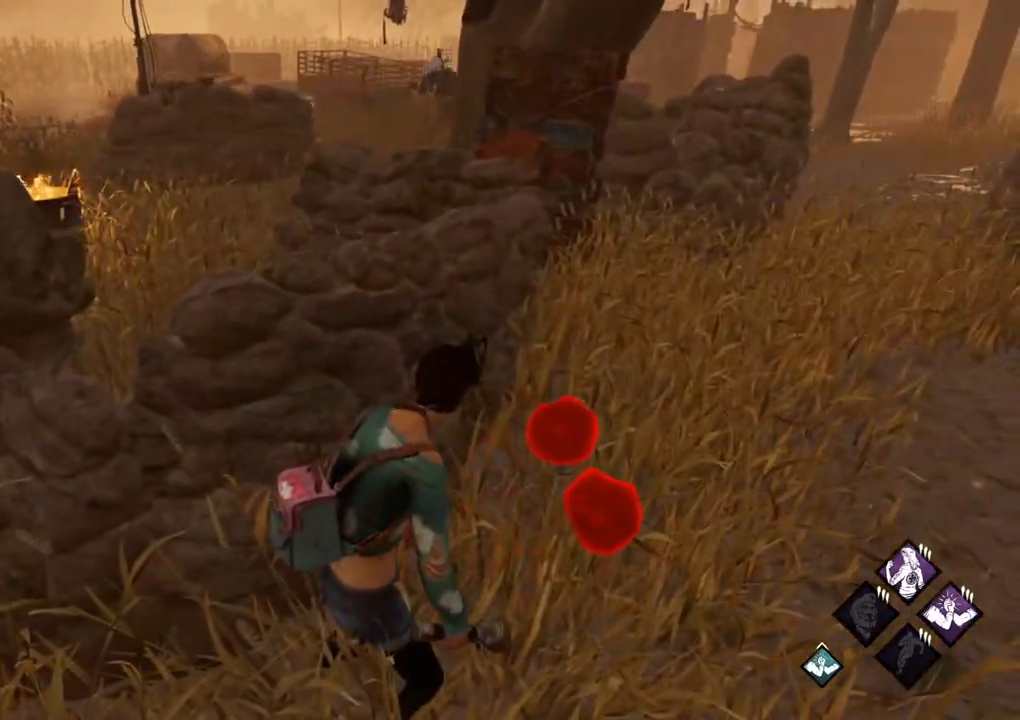
{"keys": ["ctrl"], "mouse": [], "events": [[67, "ctrl", "down"]]}
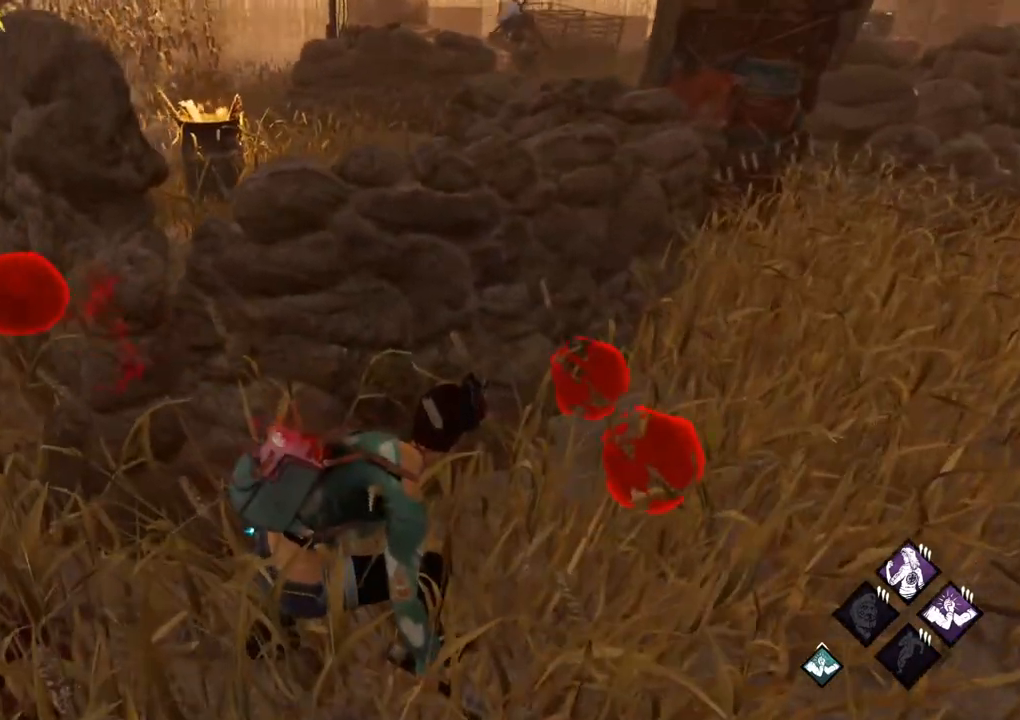
{"keys": ["ctrl"], "mouse": [], "events": []}
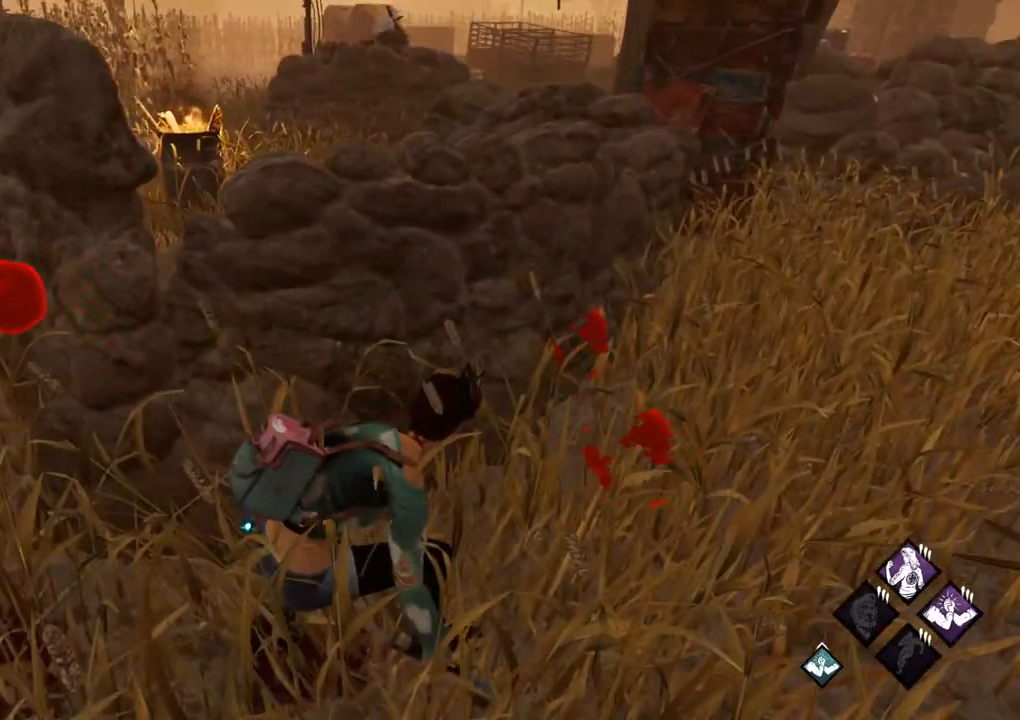
{"keys": ["d", "shift", "w"], "mouse": [], "events": [[117, "d", "down"], [250, "ctrl", "up"], [250, "w", "down"], [483, "shift", "down"]]}
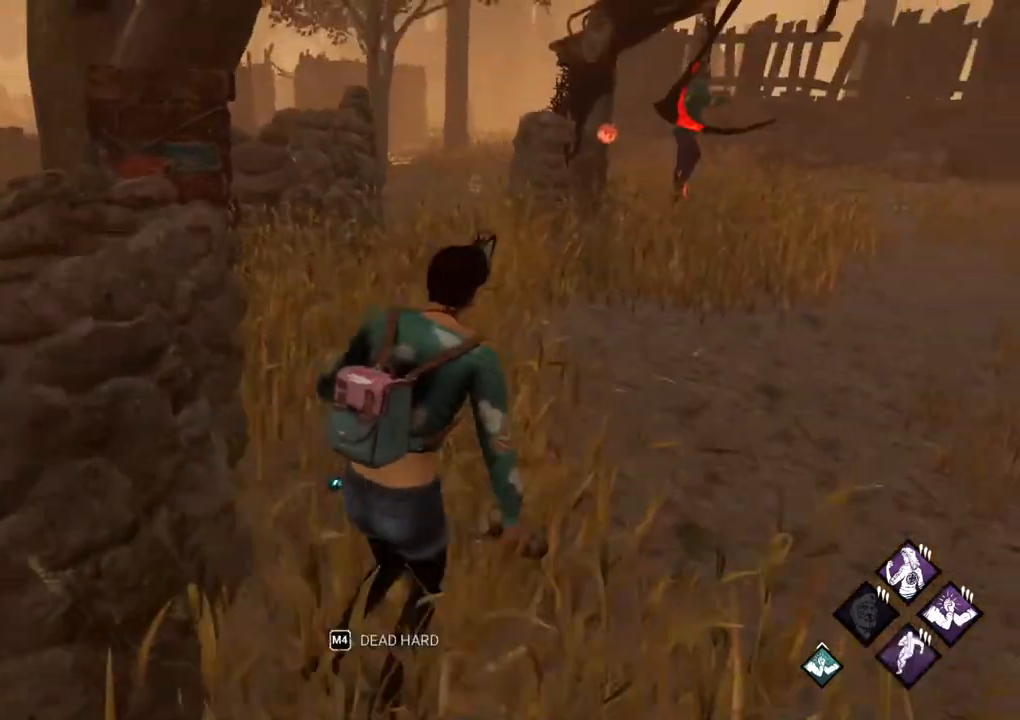
{"keys": ["shift", "w"], "mouse": [], "events": [[133, "d", "up"]]}
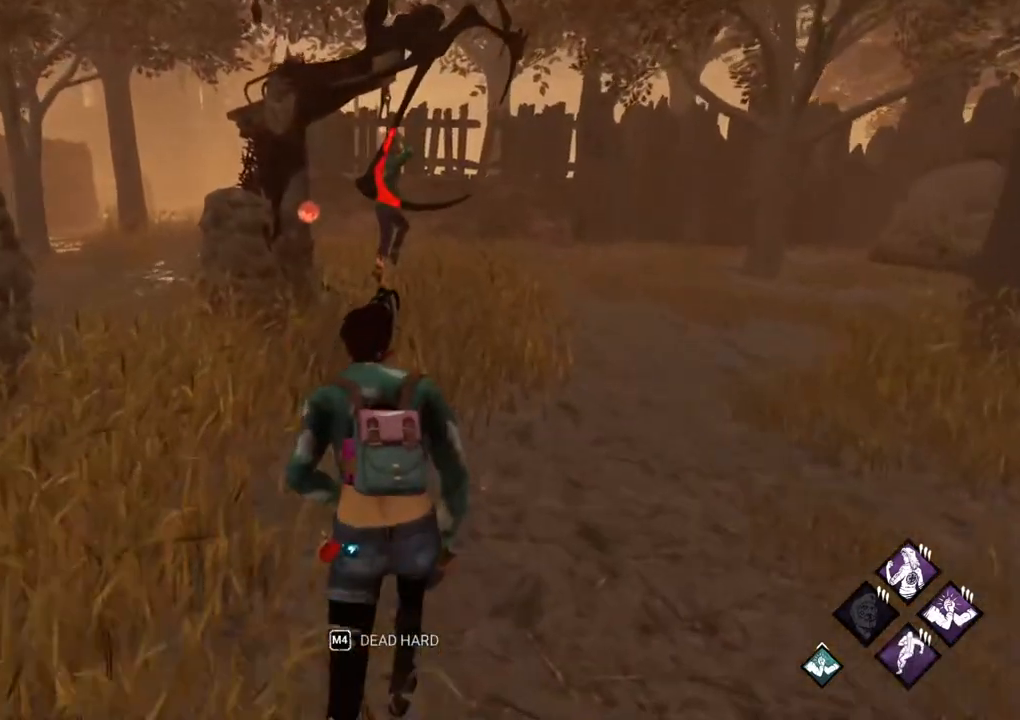
{"keys": ["shift", "w"], "mouse": [], "events": []}
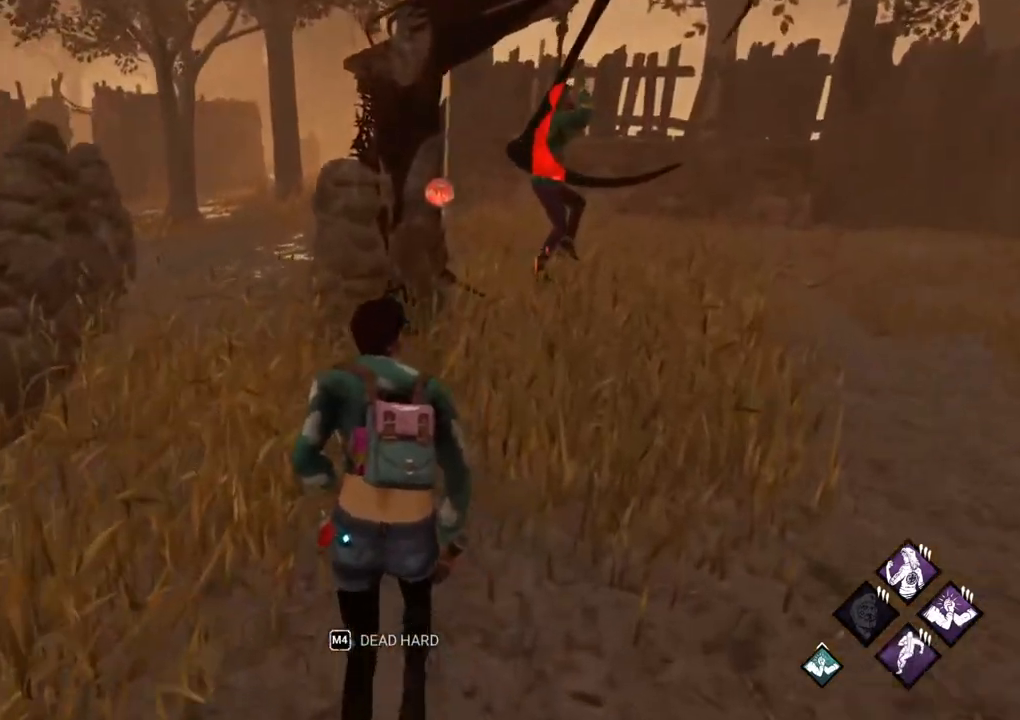
{"keys": ["d", "shift", "w"], "mouse": [], "events": [[67, "d", "down"]]}
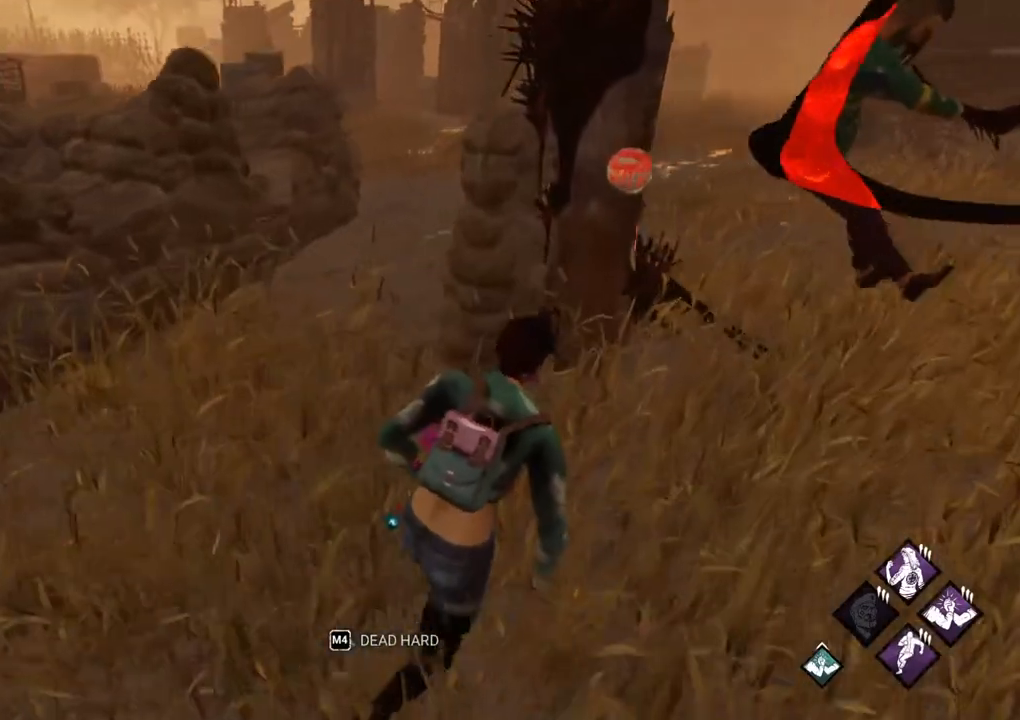
{"keys": ["d", "shift", "w"], "mouse": [], "events": []}
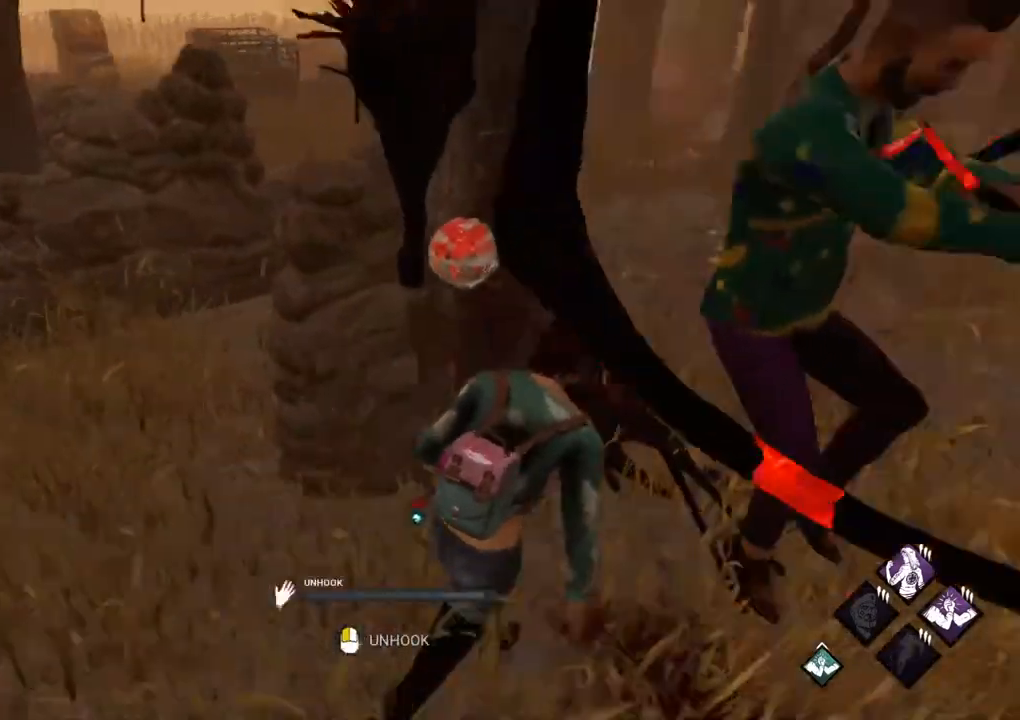
{"keys": [], "mouse": [], "events": [[50, "d", "up"], [50, "shift", "up"], [50, "w", "up"]]}